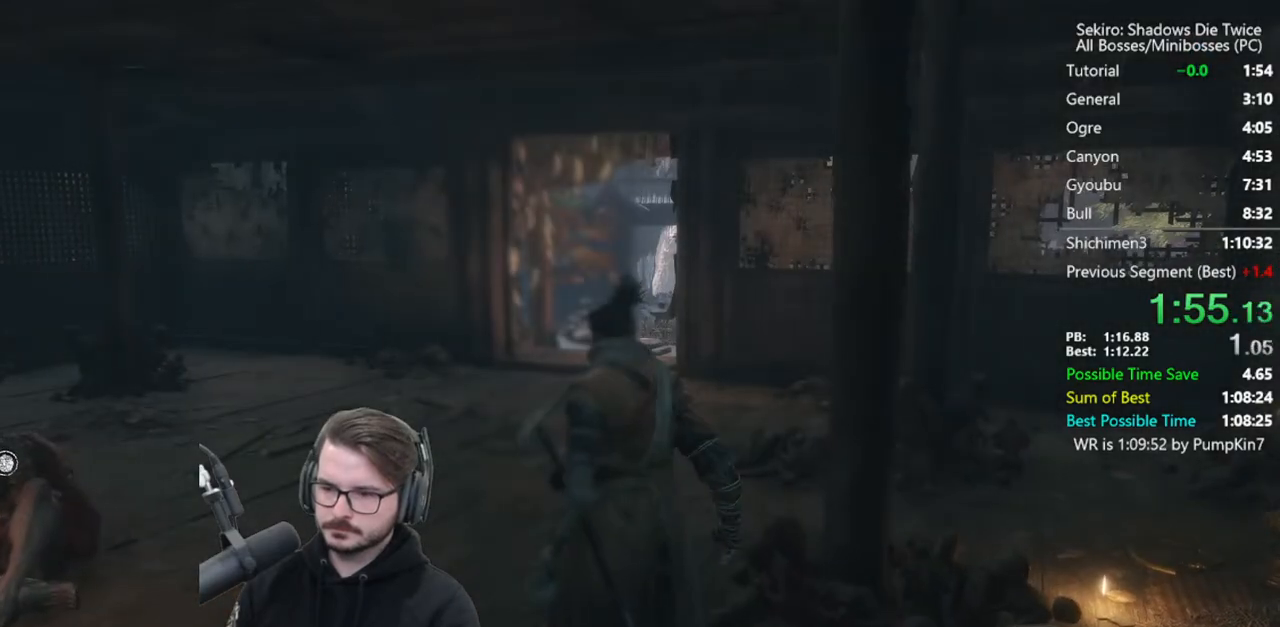
Gameplay with a controller (Xbox layout); each line is a JSON object with the inputs held at the frame after it. "events" lists button and stick changes between this image and that frame as [ms after this image, input, new state], when the widget could be followed in between.
{"buttons": ["A", "X"], "left_stick": "up", "right_stick": "center", "events": [[17, "A", "down"], [17, "X", "down"], [117, "A", "up"], [117, "X", "up"], [167, "A", "down"], [217, "X", "down"], [283, "A", "up"], [283, "X", "up"], [350, "A", "down"], [383, "X", "down"]]}
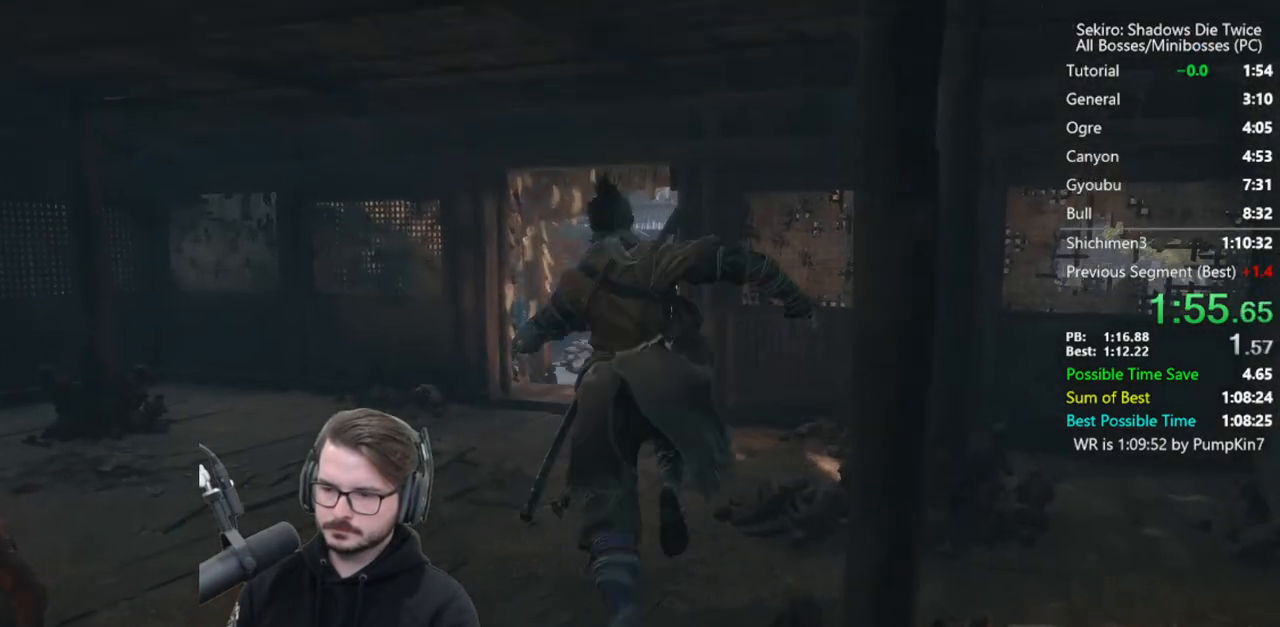
{"buttons": [], "left_stick": "up", "right_stick": "down", "events": [[17, "X", "up"], [50, "A", "up"], [317, "right_stick", "down"]]}
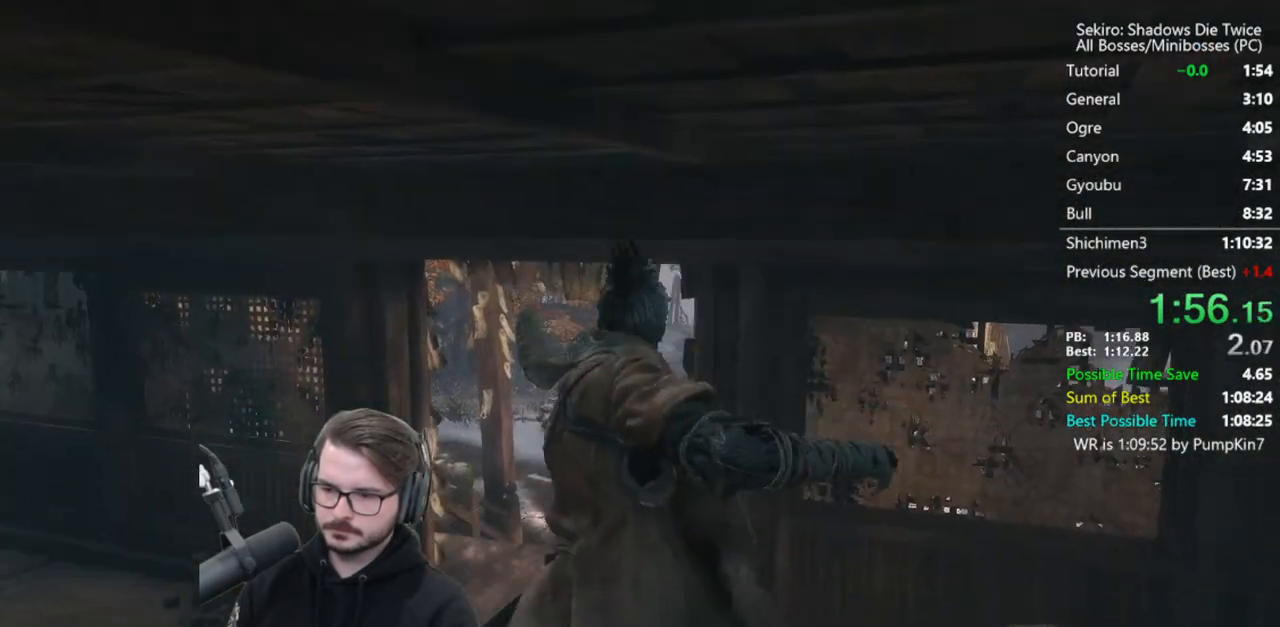
{"buttons": [], "left_stick": "up", "right_stick": "center", "events": [[50, "right_stick", "center"]]}
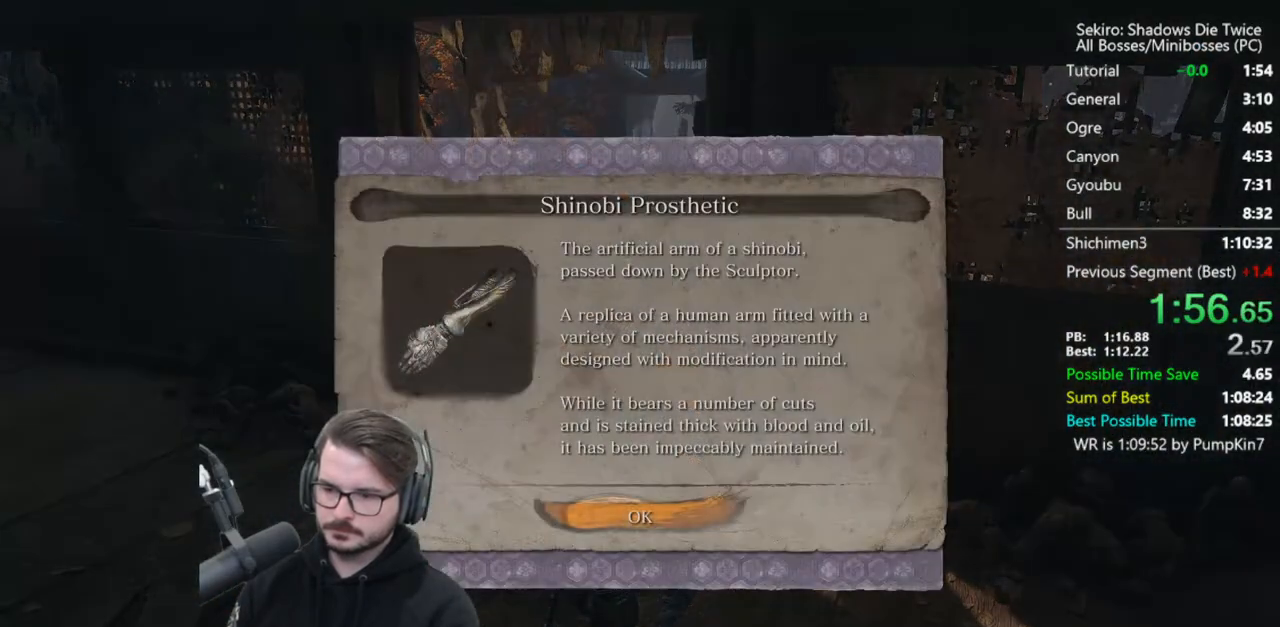
{"buttons": [], "left_stick": "up", "right_stick": "down", "events": [[50, "A", "down"], [167, "A", "up"], [450, "right_stick", "down"]]}
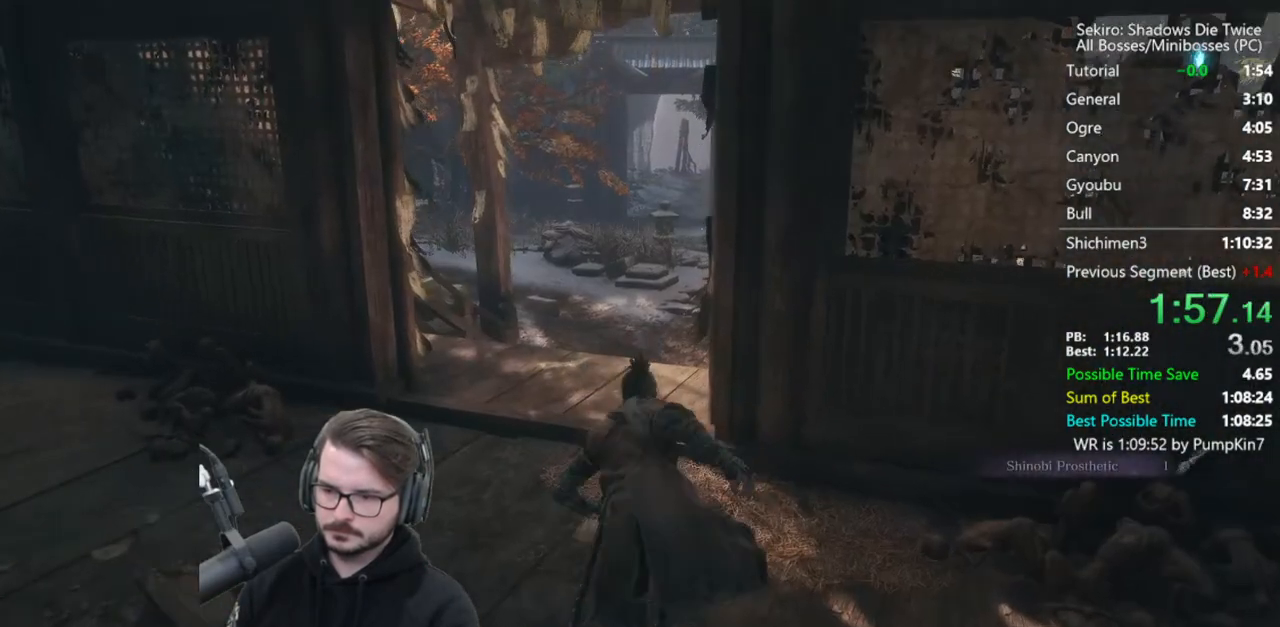
{"buttons": [], "left_stick": "up", "right_stick": "down", "events": []}
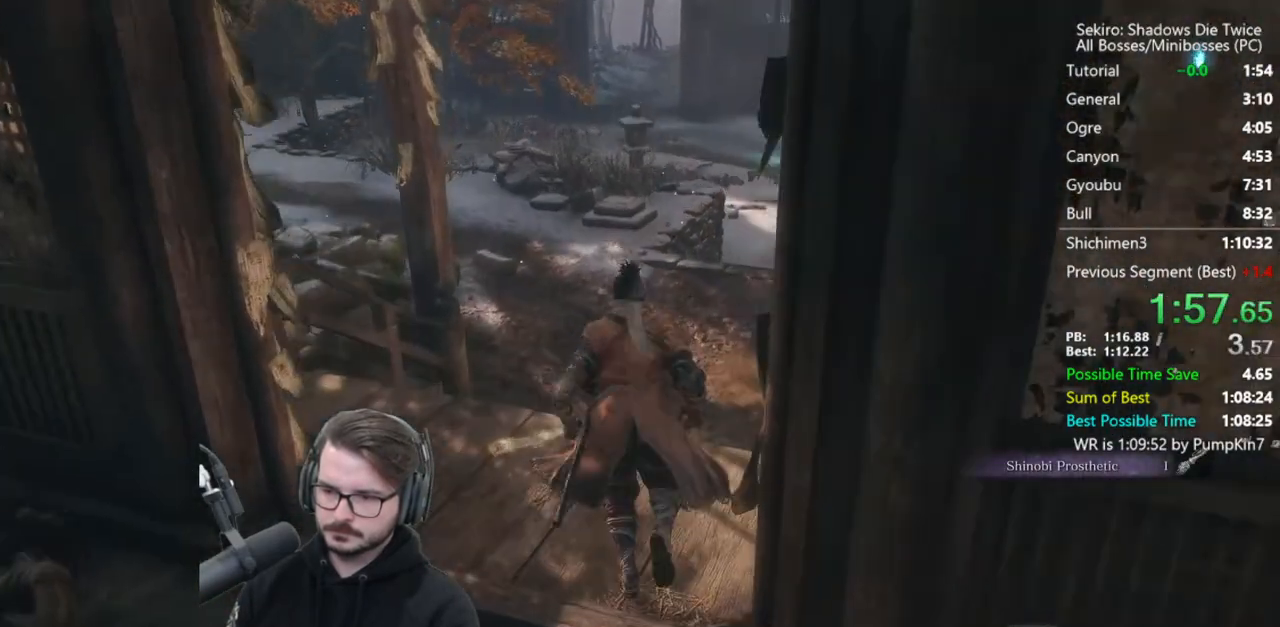
{"buttons": [], "left_stick": "up", "right_stick": "center", "events": [[50, "right_stick", "center"], [317, "A", "down"], [417, "A", "up"]]}
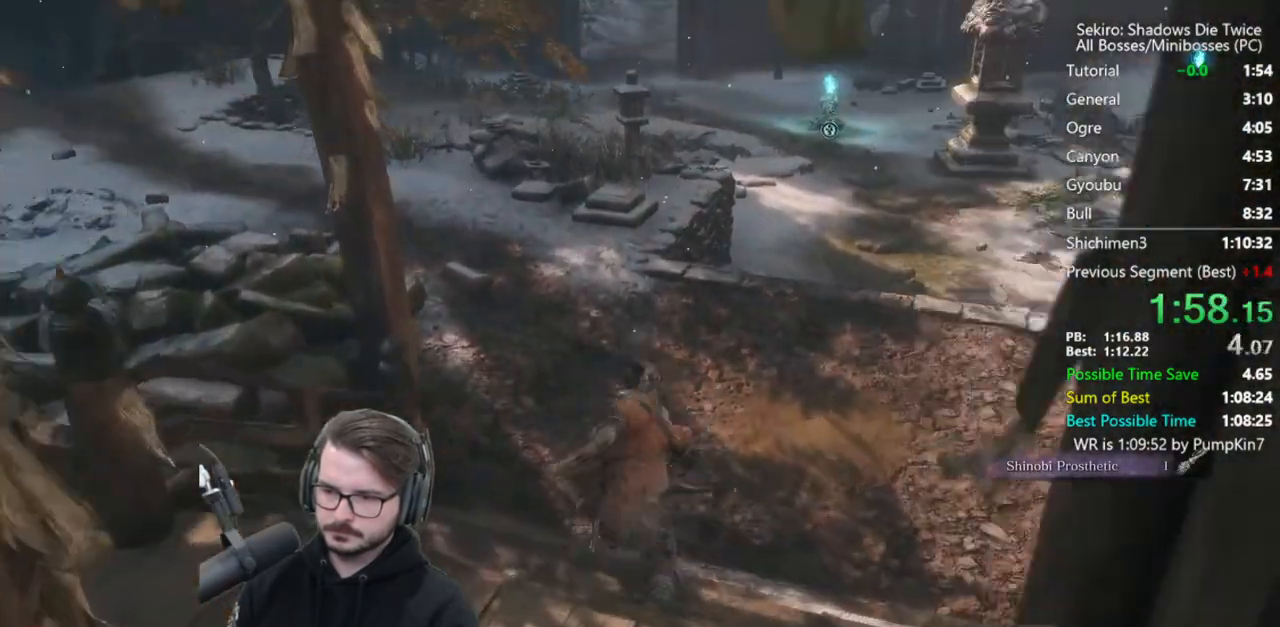
{"buttons": [], "left_stick": "up", "right_stick": "down", "events": [[250, "right_stick", "down"]]}
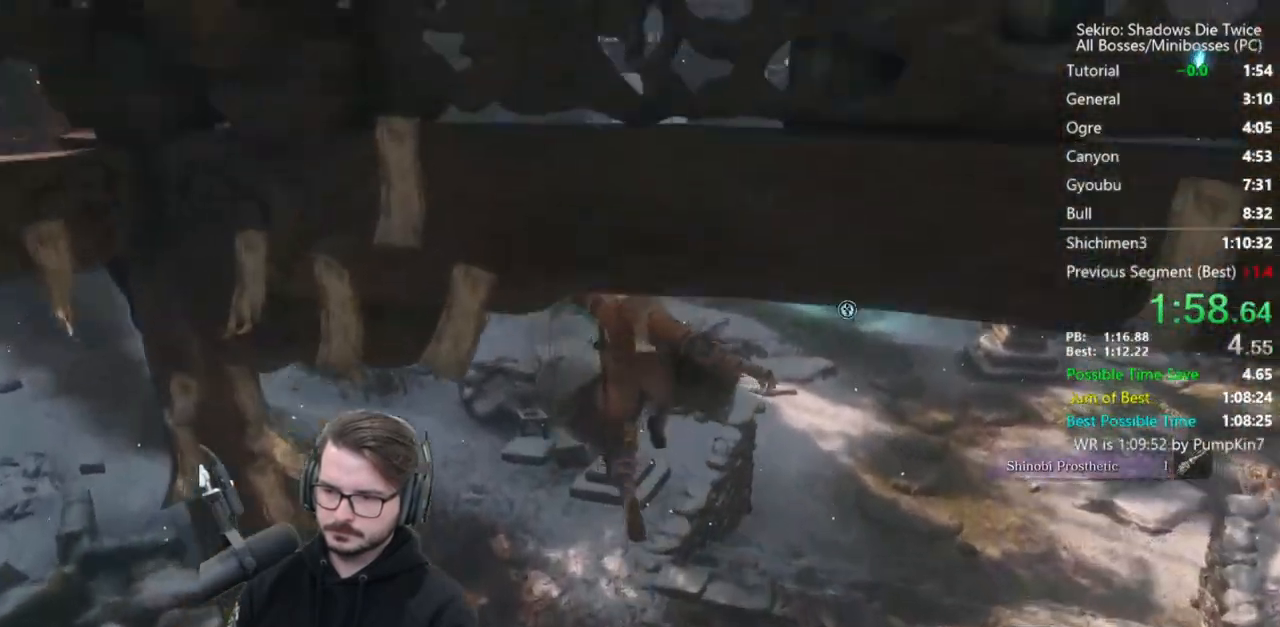
{"buttons": ["A"], "left_stick": "up", "right_stick": "center", "events": [[217, "right_stick", "center"], [417, "A", "down"]]}
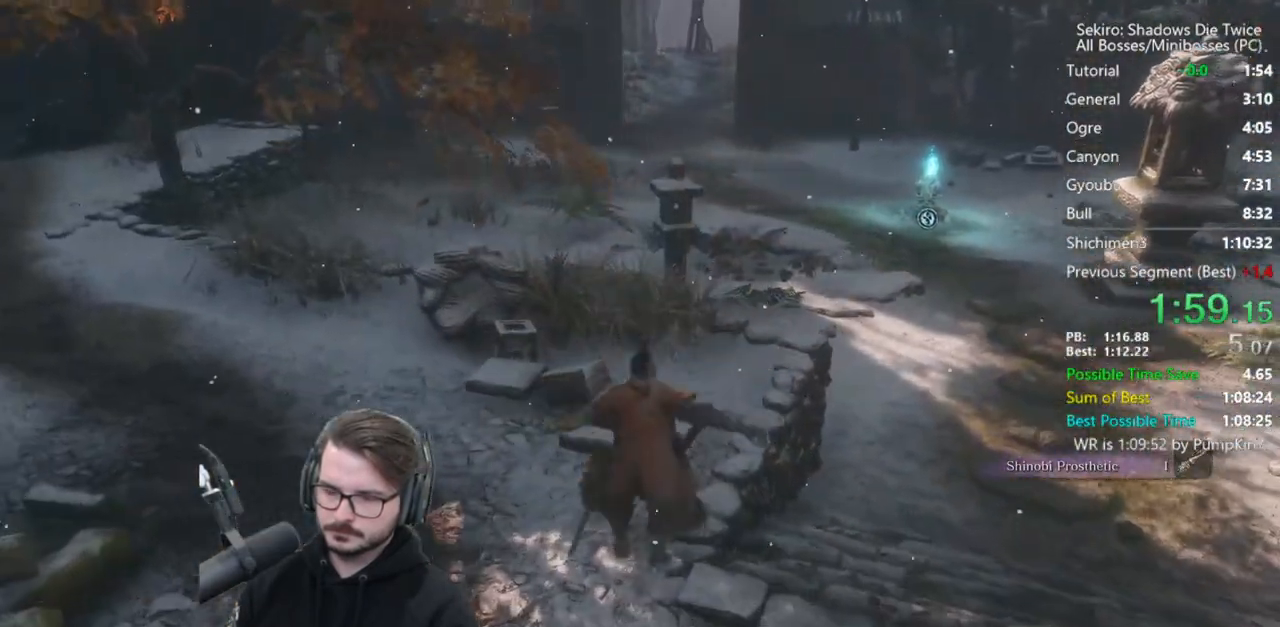
{"buttons": [], "left_stick": "up", "right_stick": "down", "events": [[50, "A", "up"], [283, "right_stick", "down"]]}
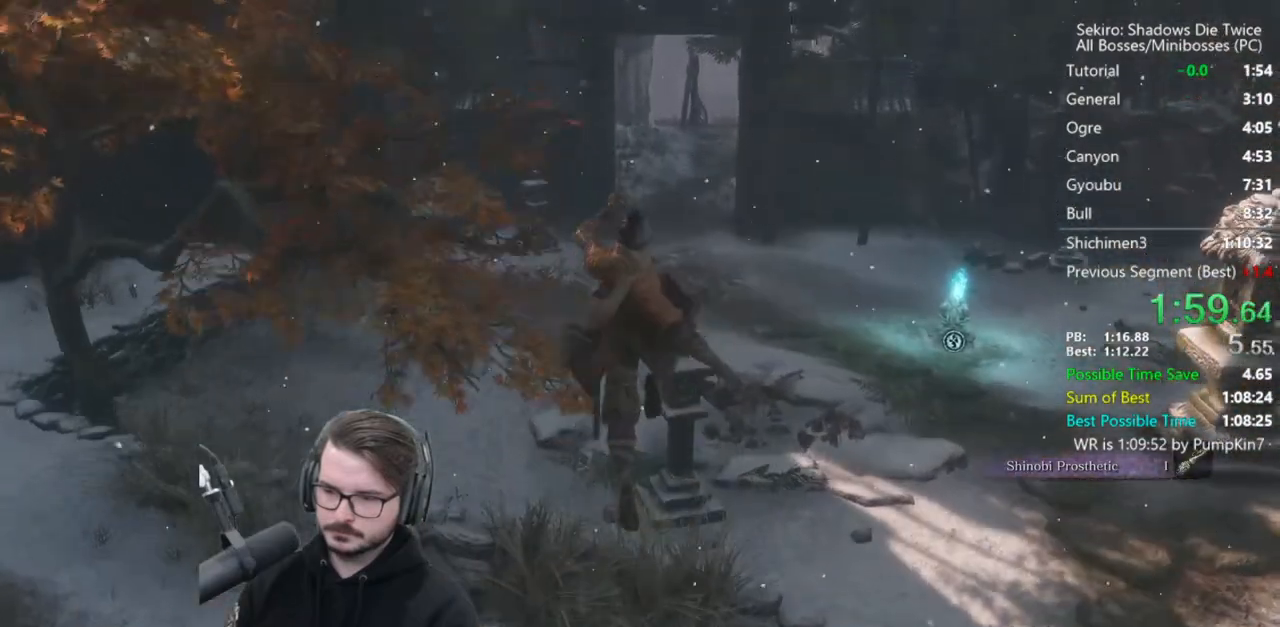
{"buttons": ["B"], "left_stick": "up", "right_stick": "center", "events": [[17, "B", "down"], [117, "right_stick", "center"]]}
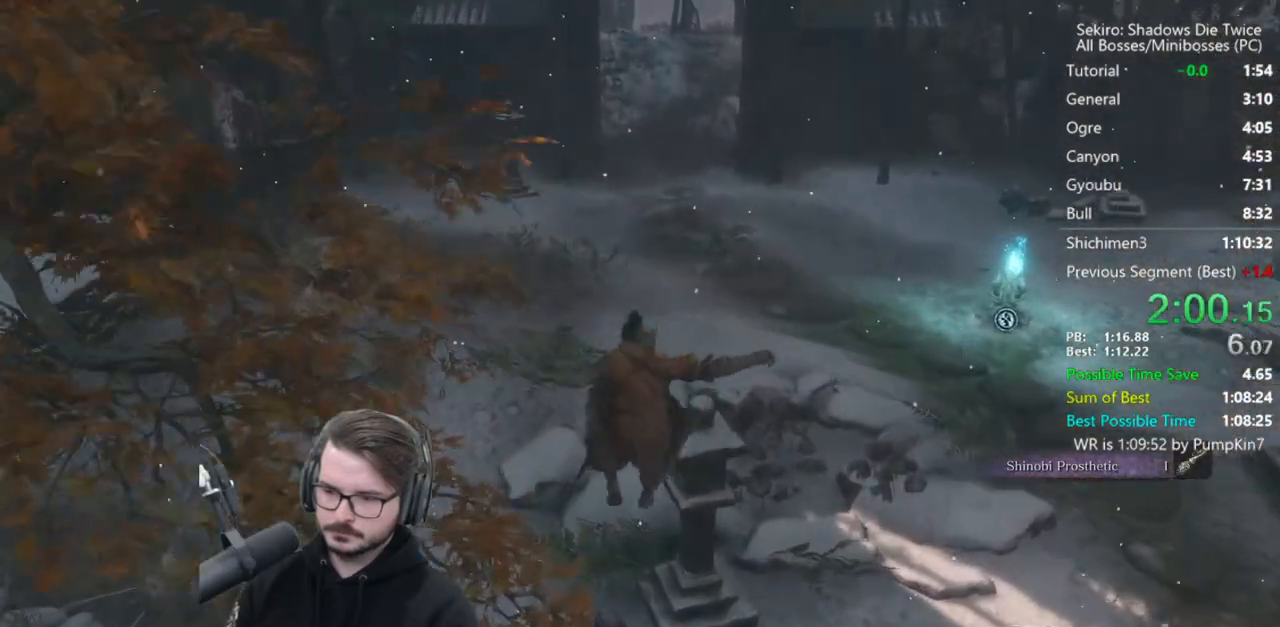
{"buttons": ["B"], "left_stick": "up", "right_stick": "center", "events": [[183, "right_stick", "up"], [350, "right_stick", "center"]]}
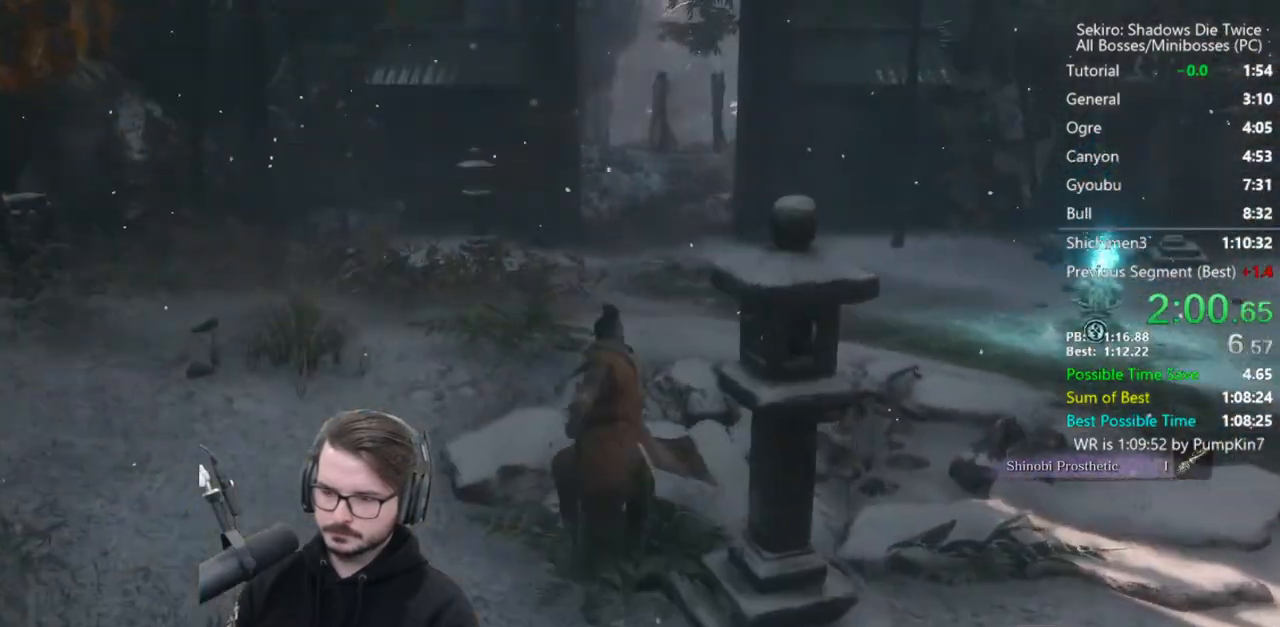
{"buttons": ["B"], "left_stick": "up", "right_stick": "center", "events": [[83, "right_stick", "up"], [250, "right_stick", "center"]]}
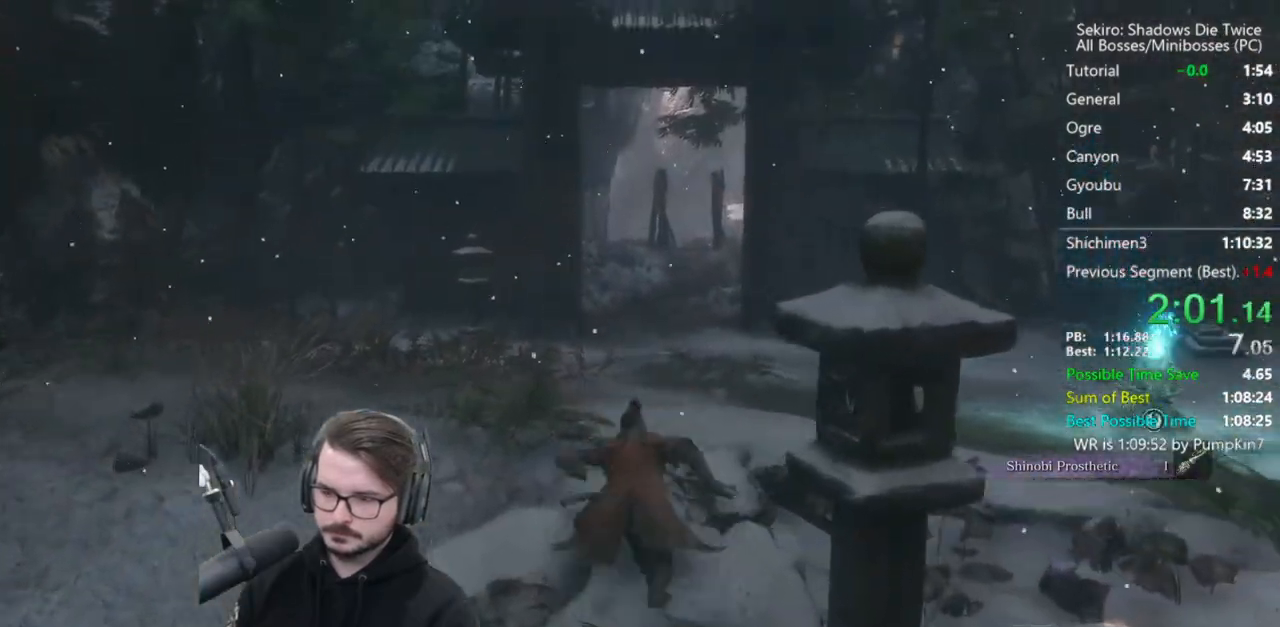
{"buttons": ["B"], "left_stick": "up", "right_stick": "up", "events": [[217, "right_stick", "up"]]}
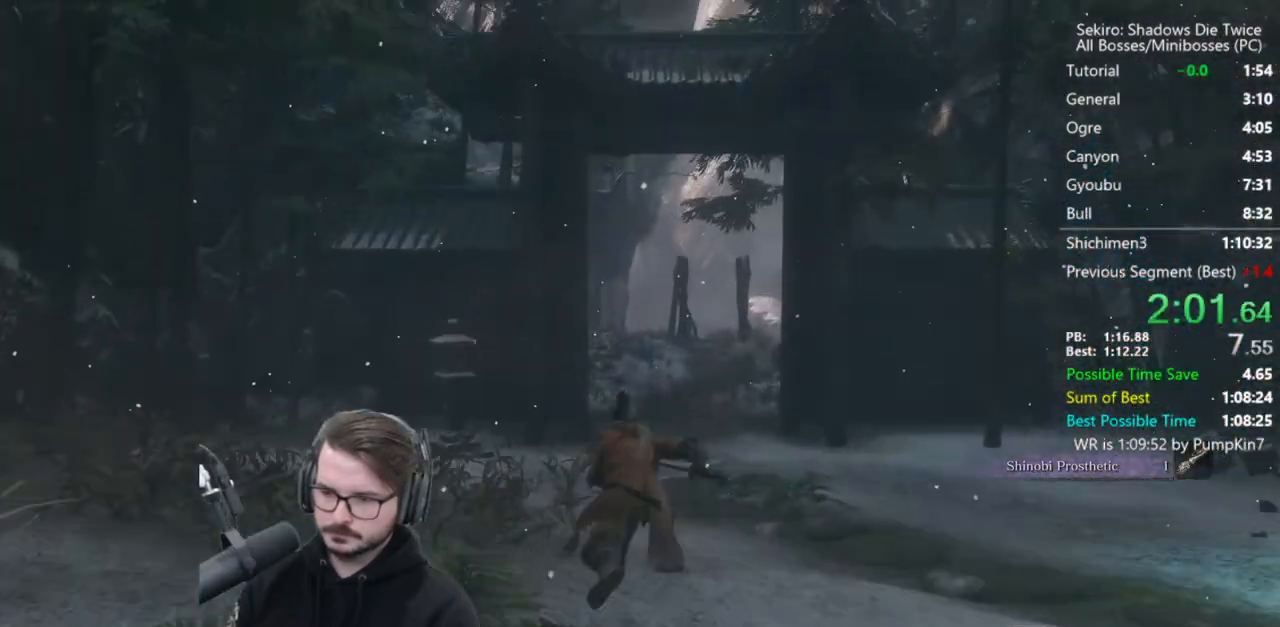
{"buttons": ["B"], "left_stick": "up", "right_stick": "up", "events": []}
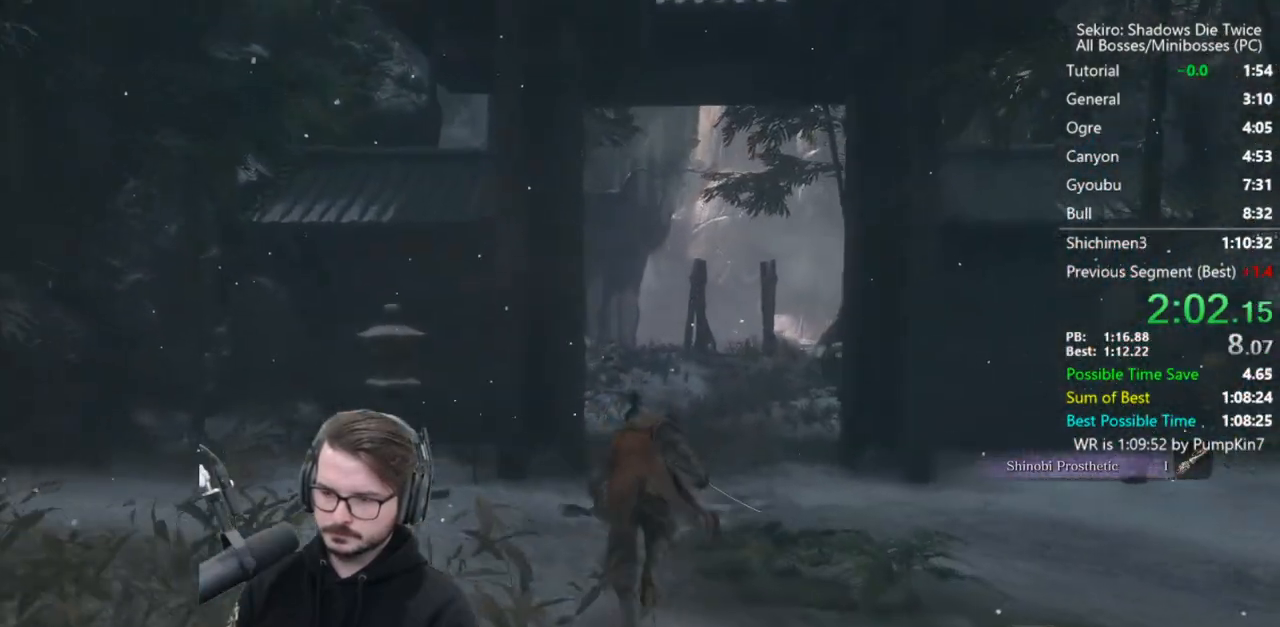
{"buttons": ["B"], "left_stick": "up", "right_stick": "up", "events": []}
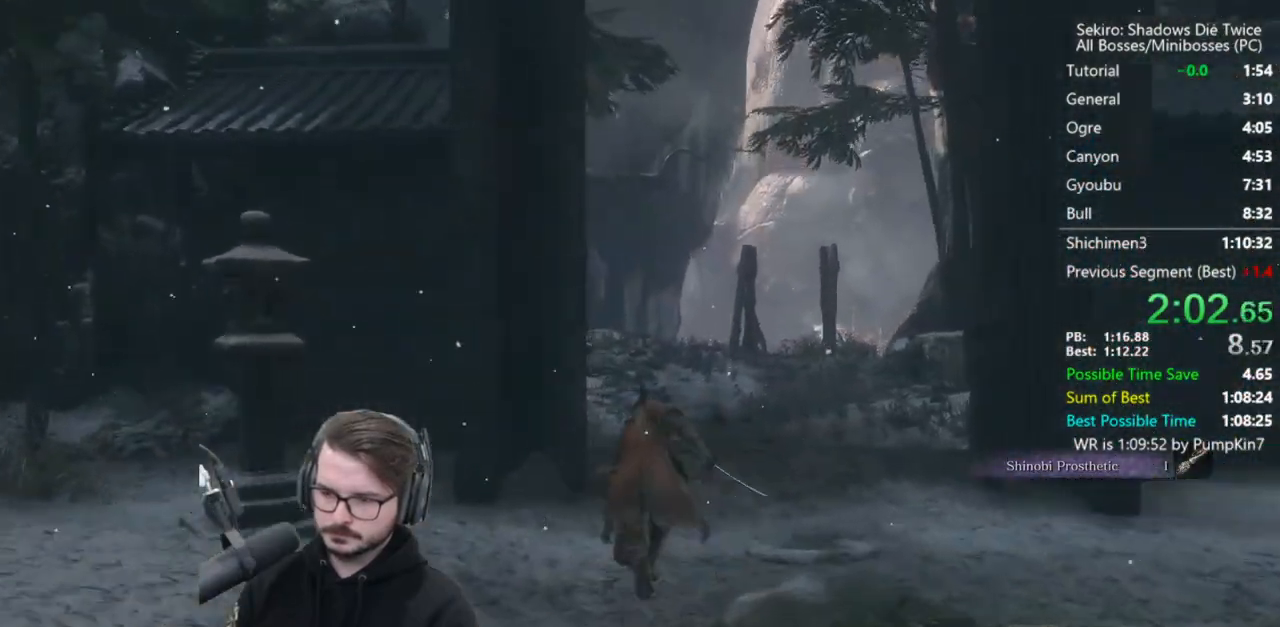
{"buttons": ["B"], "left_stick": "up", "right_stick": "up", "events": [[83, "right_stick", "up-left"], [417, "right_stick", "up"]]}
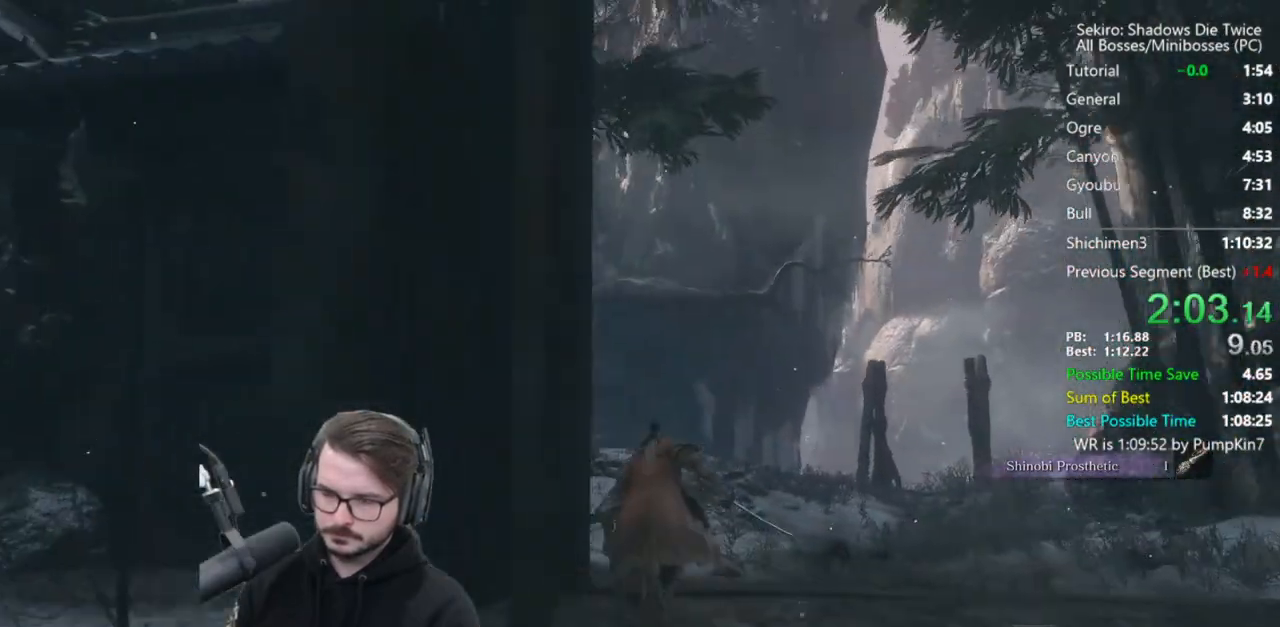
{"buttons": ["B"], "left_stick": "up", "right_stick": "up", "events": []}
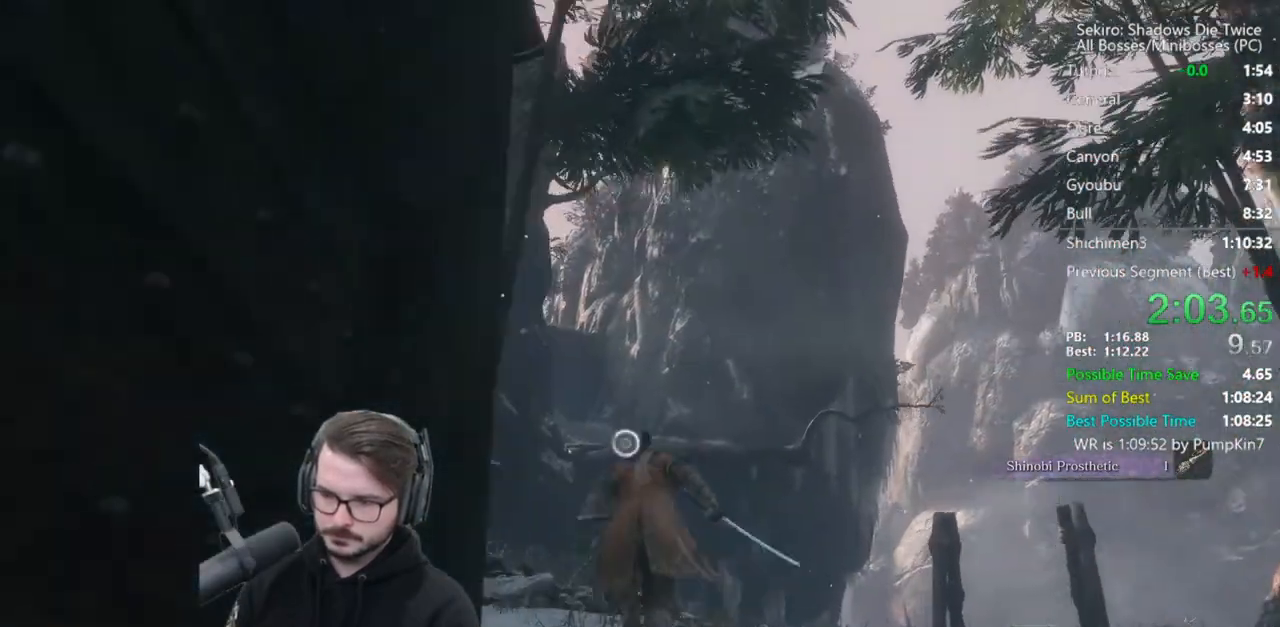
{"buttons": [], "left_stick": "up", "right_stick": "center", "events": [[50, "right_stick", "center"], [317, "A", "down"], [450, "A", "up"], [450, "B", "up"]]}
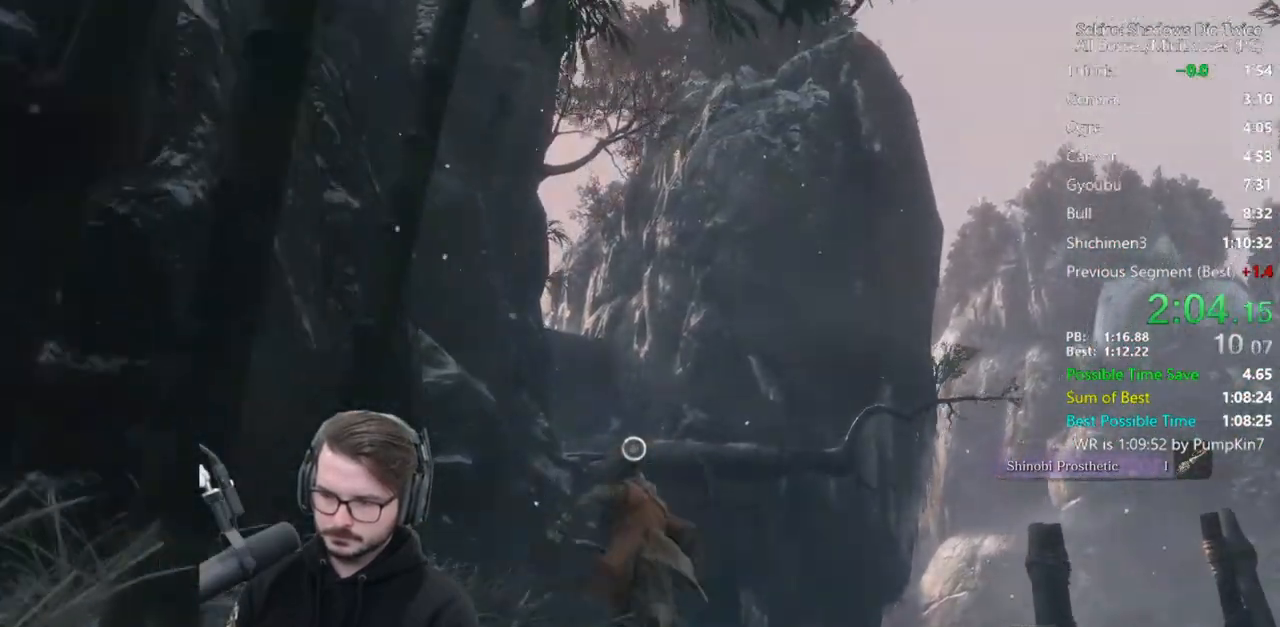
{"buttons": ["L2"], "left_stick": "up", "right_stick": "center", "events": [[183, "L2", "down"], [283, "L2", "up"], [317, "L2", "down"]]}
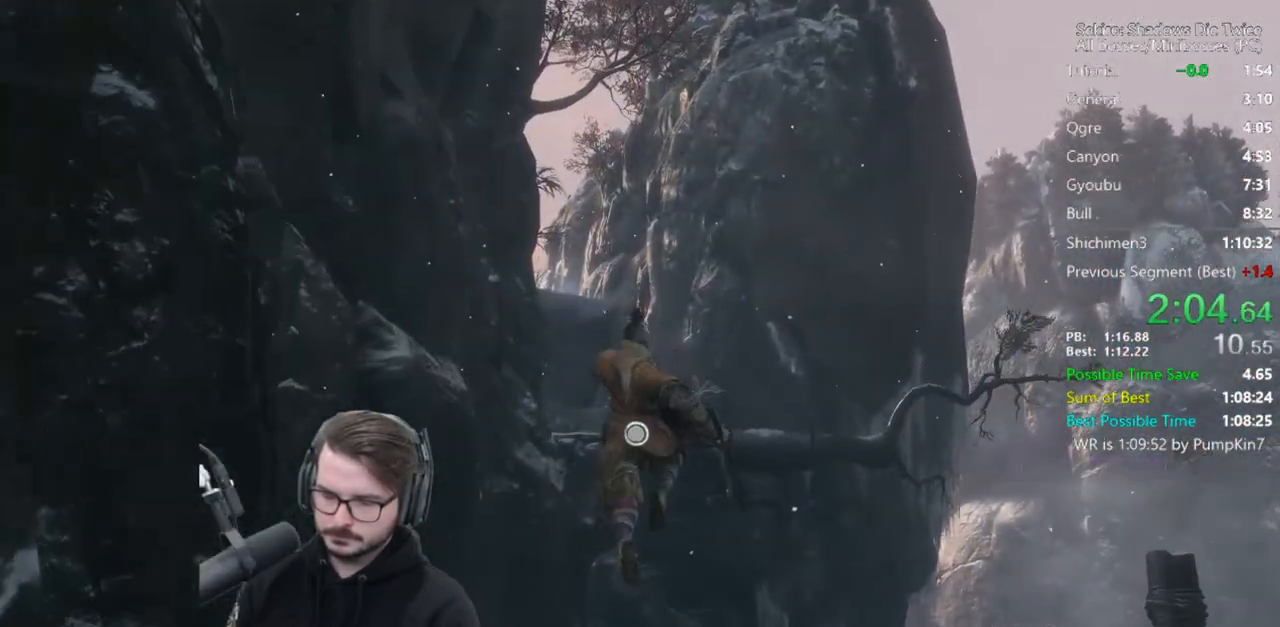
{"buttons": [], "left_stick": "up", "right_stick": "center", "events": [[17, "L2", "up"], [17, "left_stick", "center"], [317, "left_stick", "up"]]}
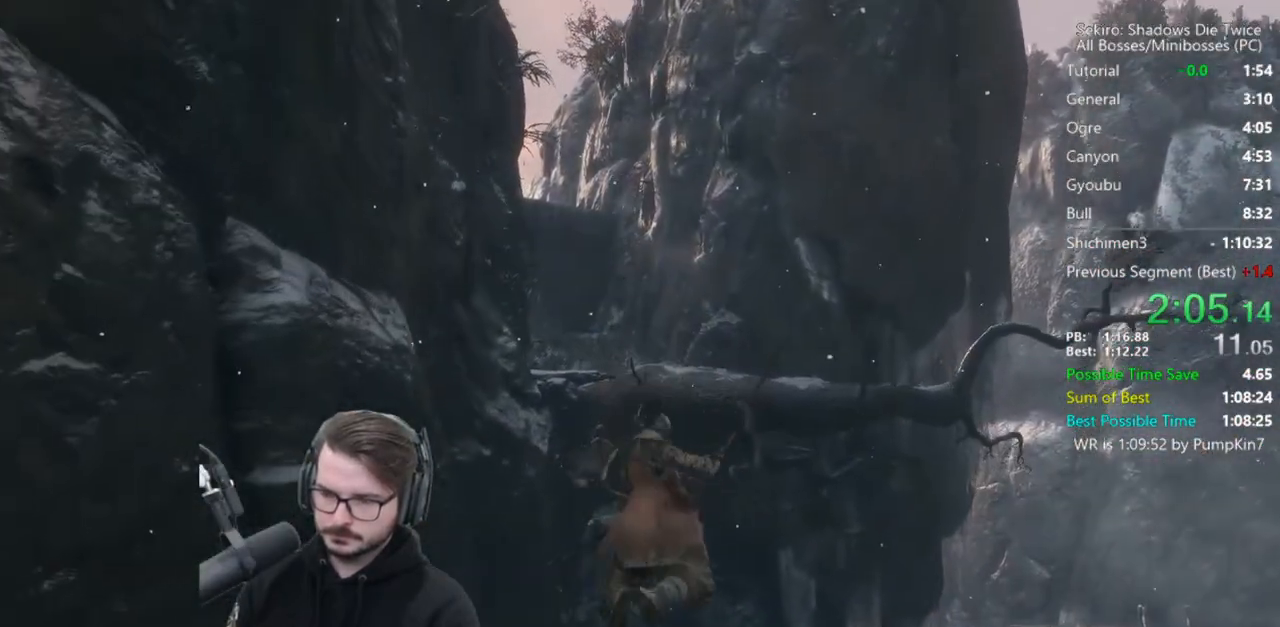
{"buttons": ["B"], "left_stick": "up", "right_stick": "down", "events": [[17, "B", "down"], [117, "right_stick", "down"]]}
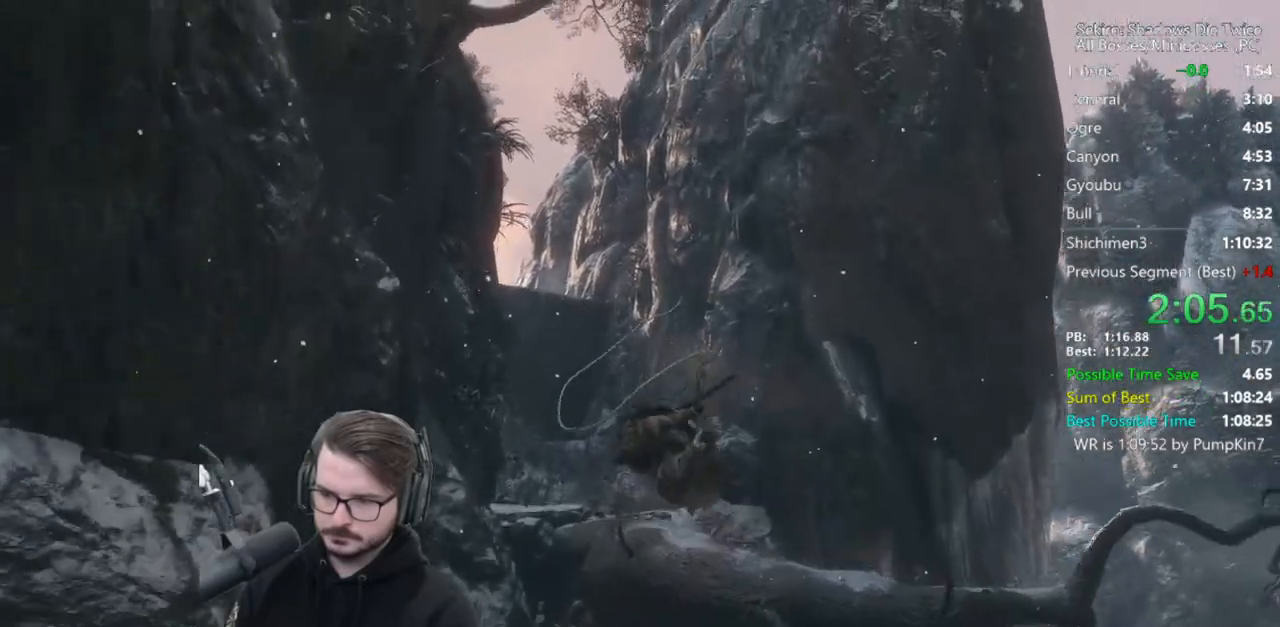
{"buttons": ["B"], "left_stick": "up", "right_stick": "down", "events": []}
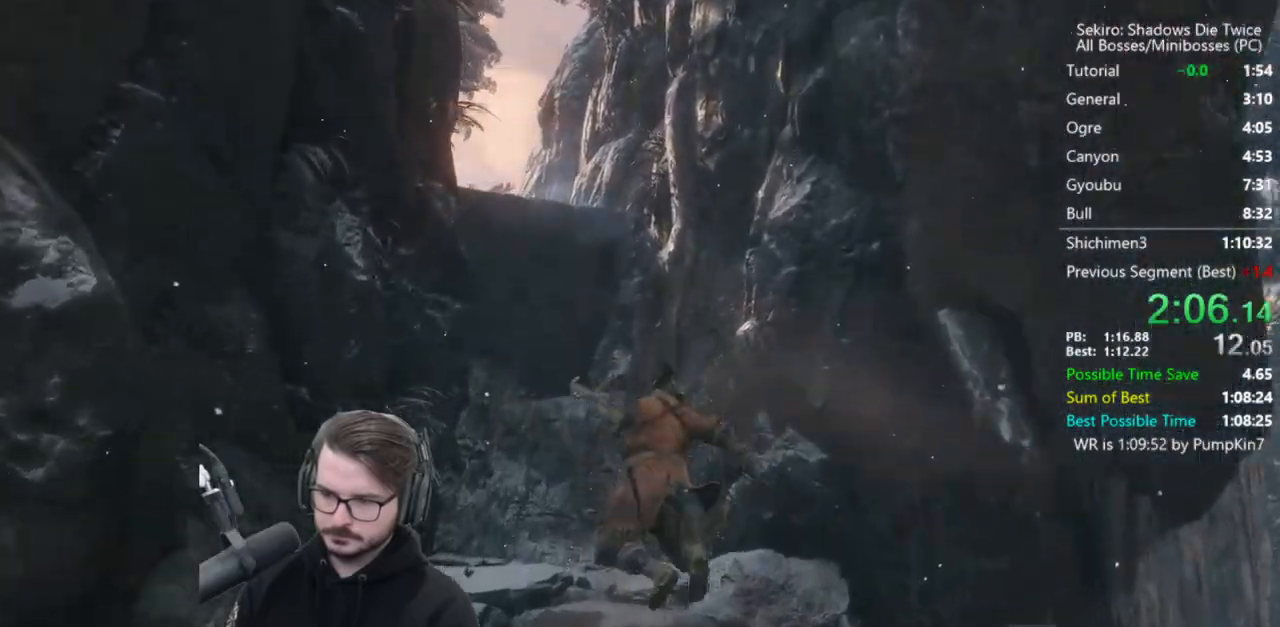
{"buttons": ["B"], "left_stick": "up", "right_stick": "left", "events": [[83, "right_stick", "down-left"], [433, "right_stick", "left"]]}
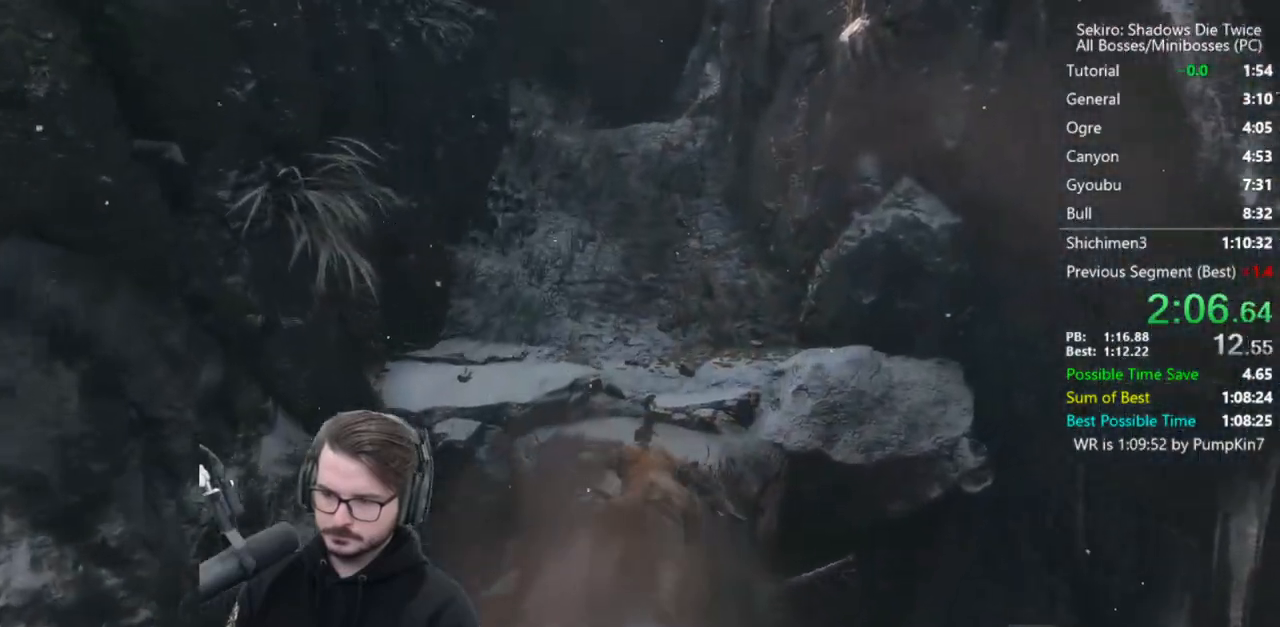
{"buttons": ["B"], "left_stick": "up", "right_stick": "left", "events": []}
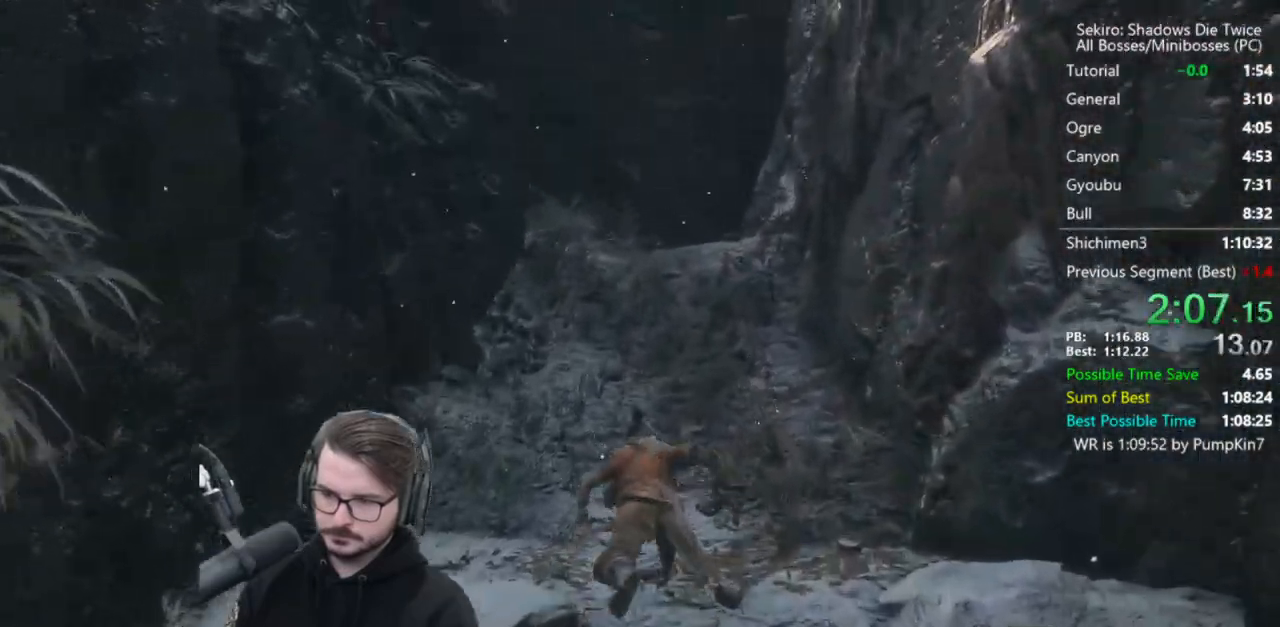
{"buttons": ["B"], "left_stick": "up", "right_stick": "center", "events": [[83, "right_stick", "up-left"], [450, "right_stick", "center"]]}
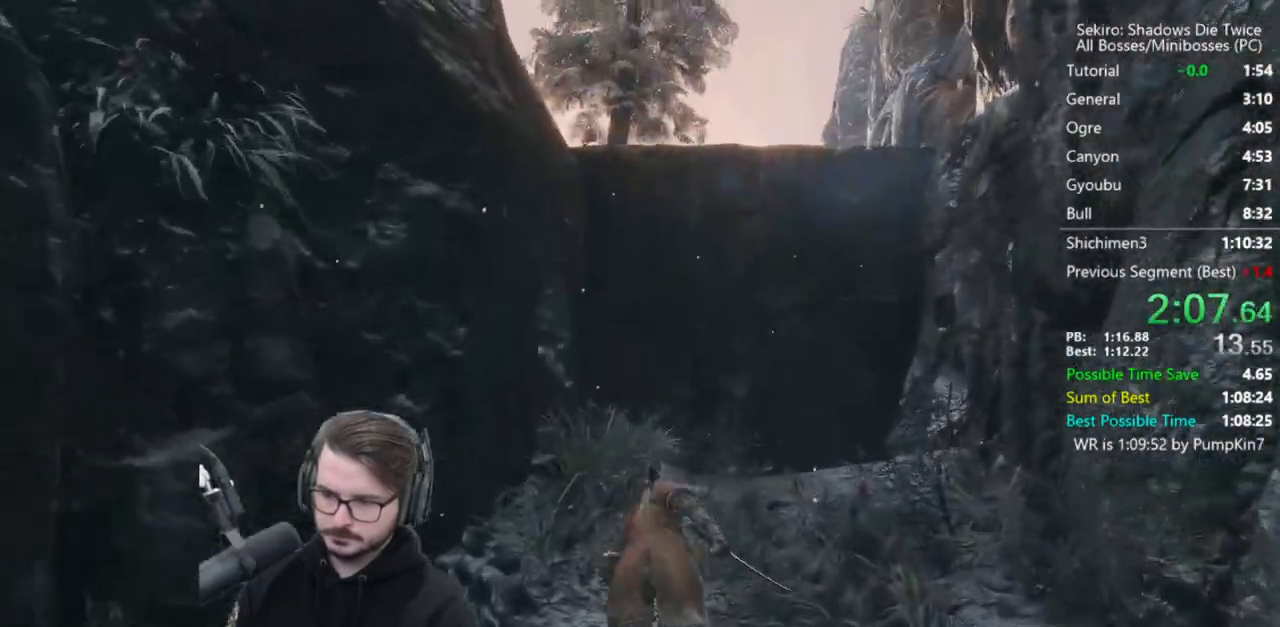
{"buttons": [], "left_stick": "up", "right_stick": "center", "events": [[117, "A", "down"], [250, "A", "up"], [283, "B", "up"]]}
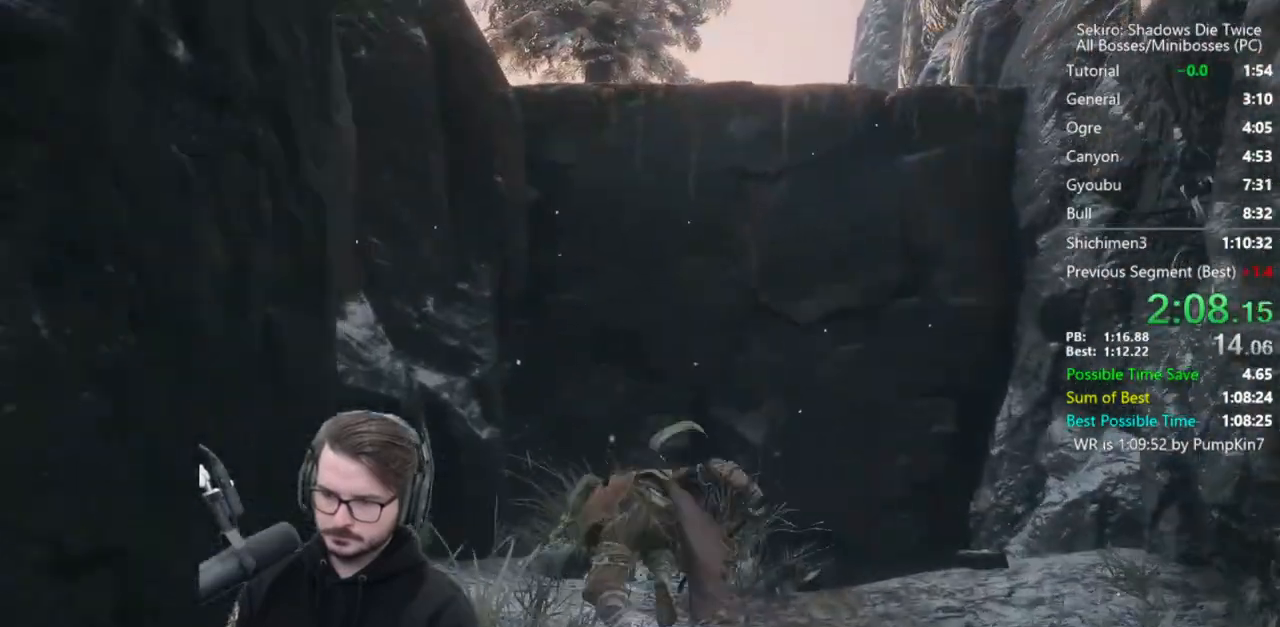
{"buttons": ["X"], "left_stick": "up", "right_stick": "center", "events": [[17, "A", "down"], [150, "A", "up"], [483, "X", "down"]]}
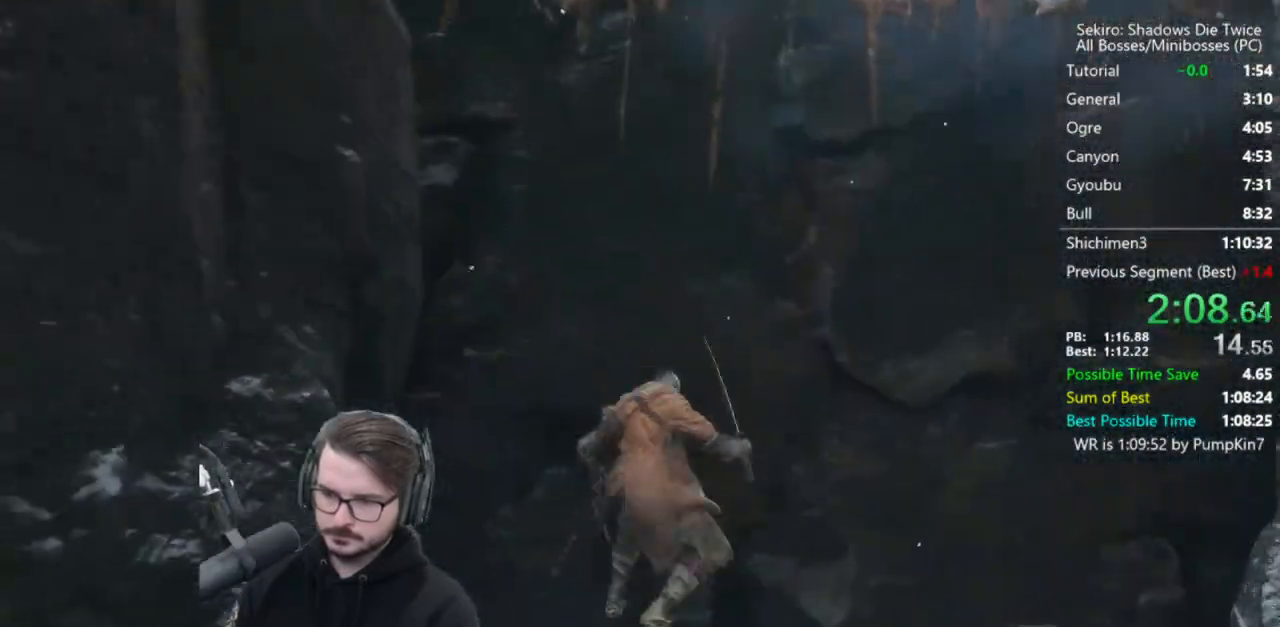
{"buttons": [], "left_stick": "up-right", "right_stick": "center", "events": [[150, "right_stick", "down"], [217, "left_stick", "up-right"], [283, "X", "up"], [317, "right_stick", "center"]]}
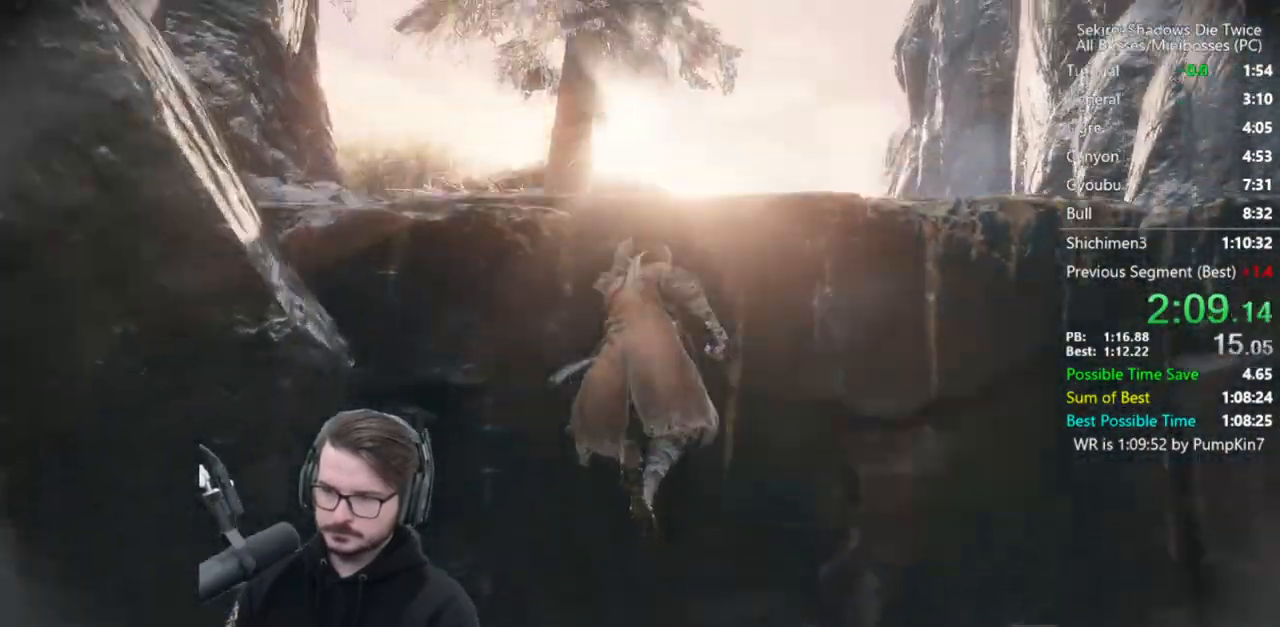
{"buttons": [], "left_stick": "up-right", "right_stick": "center", "events": [[50, "A", "down"], [117, "A", "up"], [183, "A", "down"], [250, "A", "up"], [317, "A", "down"], [417, "A", "up"]]}
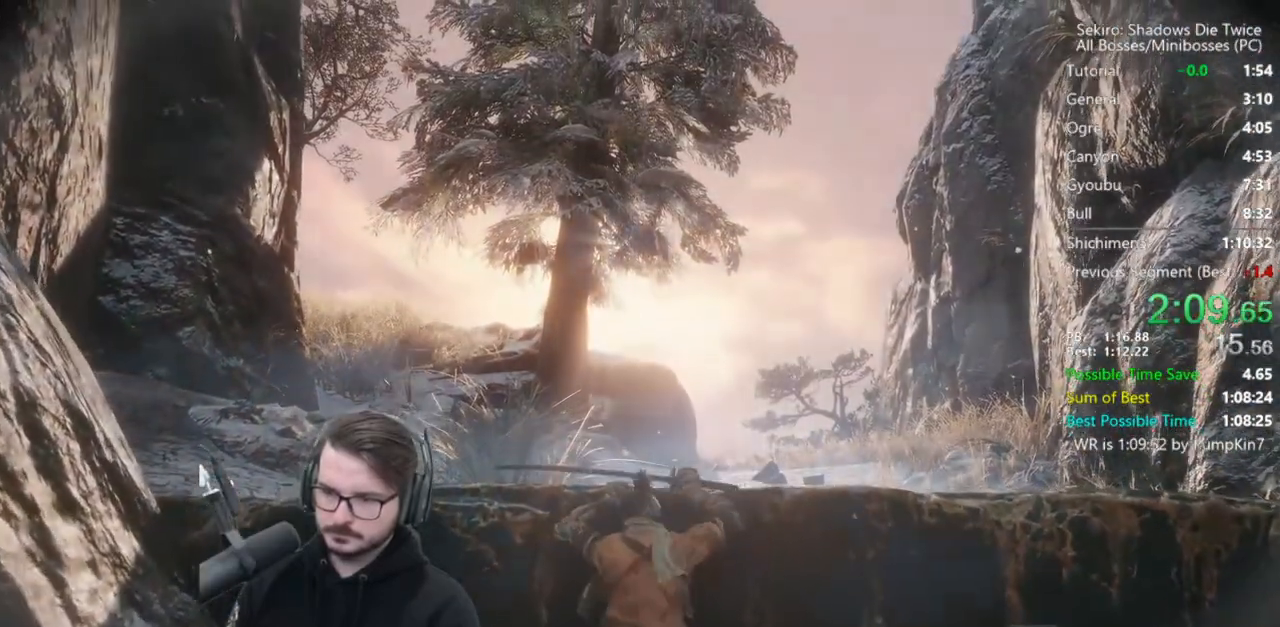
{"buttons": ["B"], "left_stick": "up", "right_stick": "down-left", "events": [[367, "right_stick", "down"], [417, "B", "down"], [417, "left_stick", "up"], [467, "right_stick", "down-left"]]}